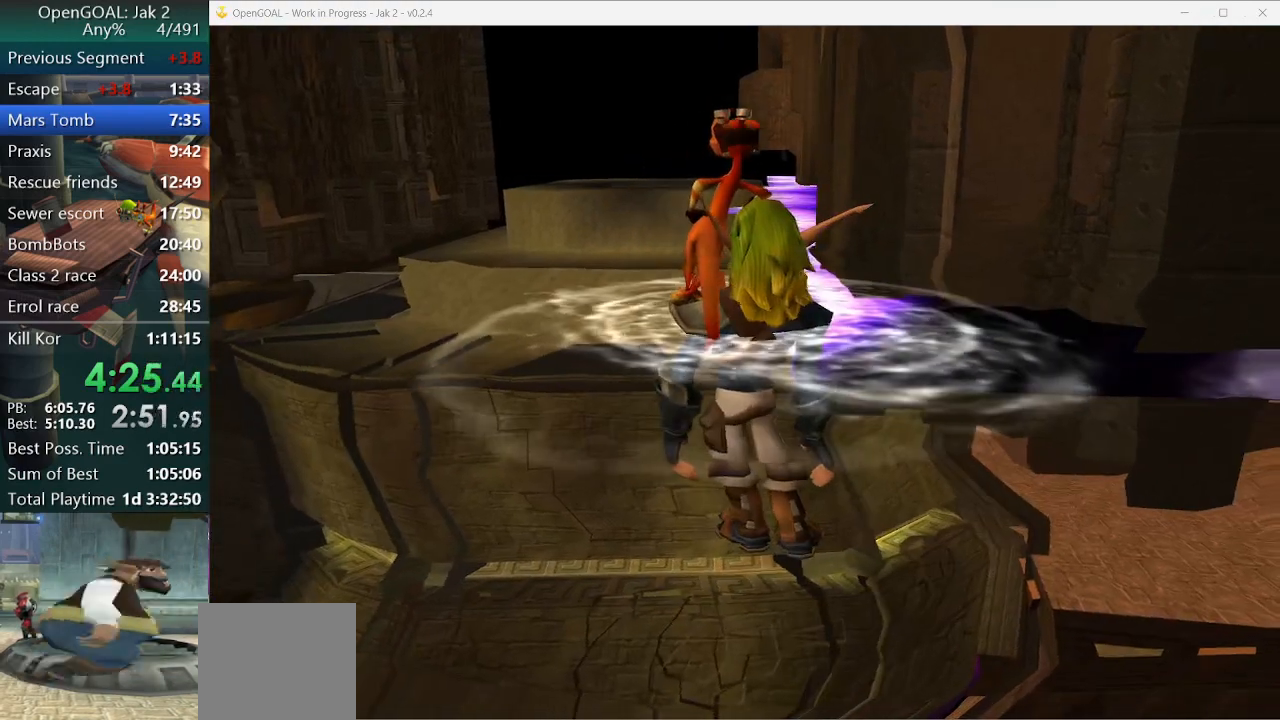
Gameplay with a controller (PlayStation layout); each line is a JSON object with the inputs held at the frame after it. "events" lists button and stick changes between this image and that frame as [ms after this image, input, new state], when the widget could be followed in between. Not read: L2 L3 R3.
{"buttons": [], "left_stick": "center", "right_stick": "center", "events": [[200, "left_stick", "up"], [367, "left_stick", "center"]]}
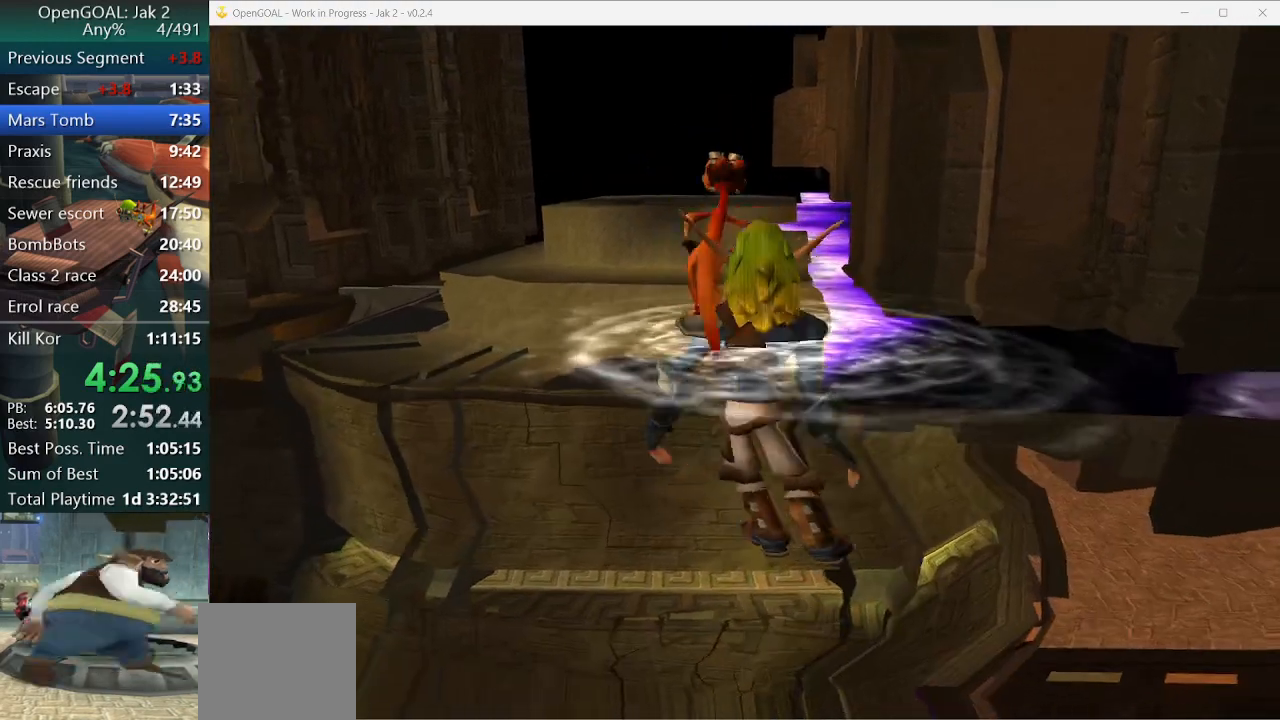
{"buttons": [], "left_stick": "center", "right_stick": "center", "events": [[133, "left_stick", "right"], [267, "left_stick", "center"]]}
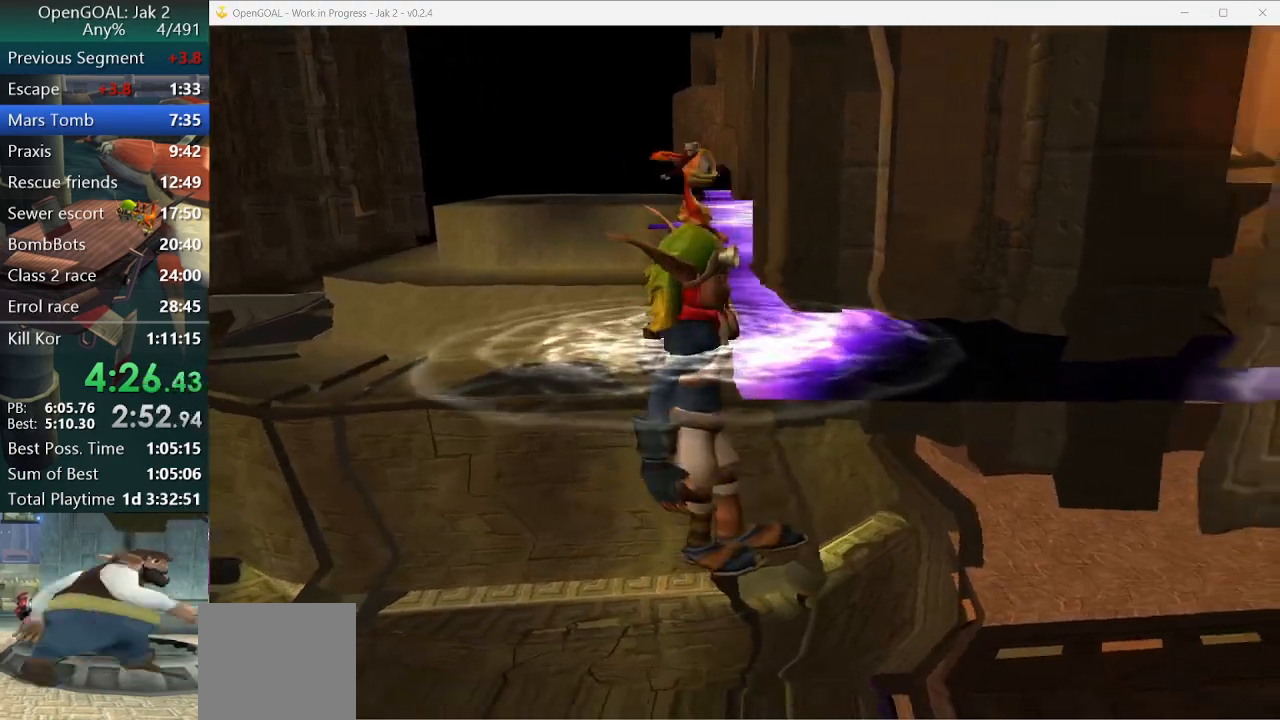
{"buttons": [], "left_stick": "center", "right_stick": "center", "events": []}
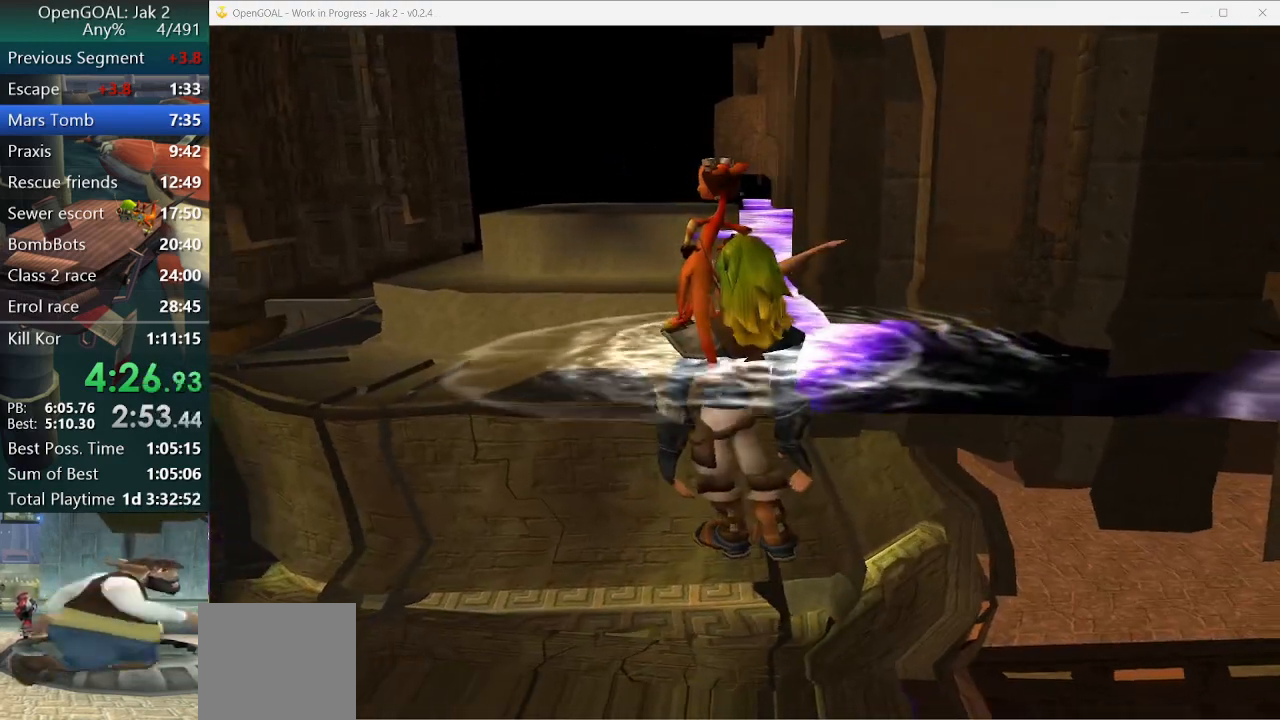
{"buttons": [], "left_stick": "center", "right_stick": "center", "events": [[267, "left_stick", "up"], [400, "left_stick", "center"]]}
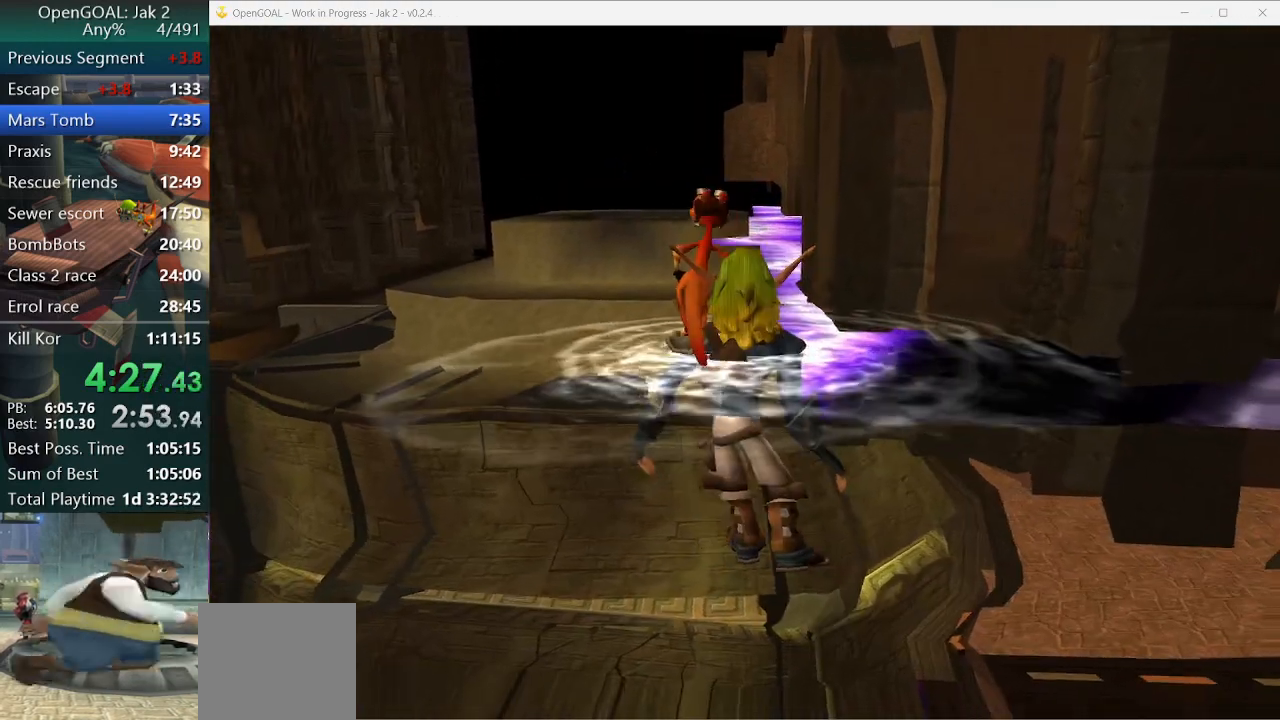
{"buttons": ["CROSS"], "left_stick": "up", "right_stick": "center", "events": [[233, "left_stick", "up"], [500, "CROSS", "down"]]}
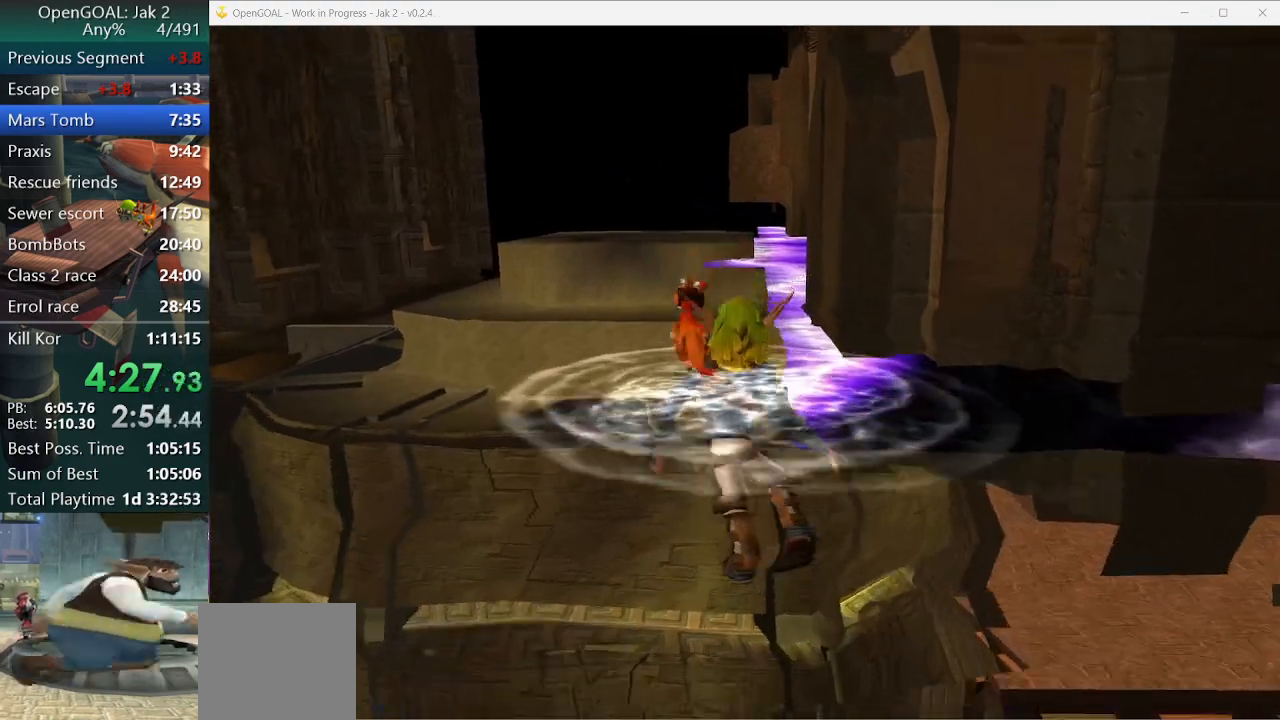
{"buttons": ["CROSS"], "left_stick": "up", "right_stick": "center", "events": [[133, "CROSS", "up"], [467, "CROSS", "down"]]}
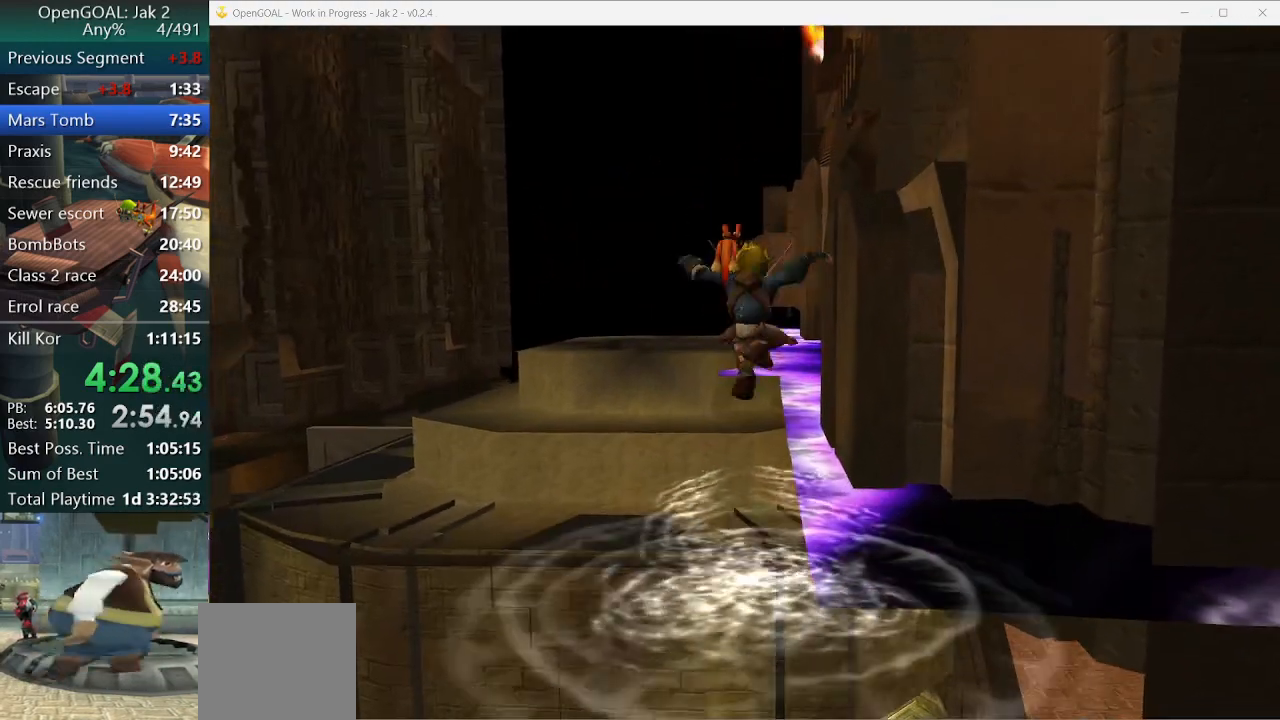
{"buttons": ["SQUARE"], "left_stick": "up-right", "right_stick": "center"}
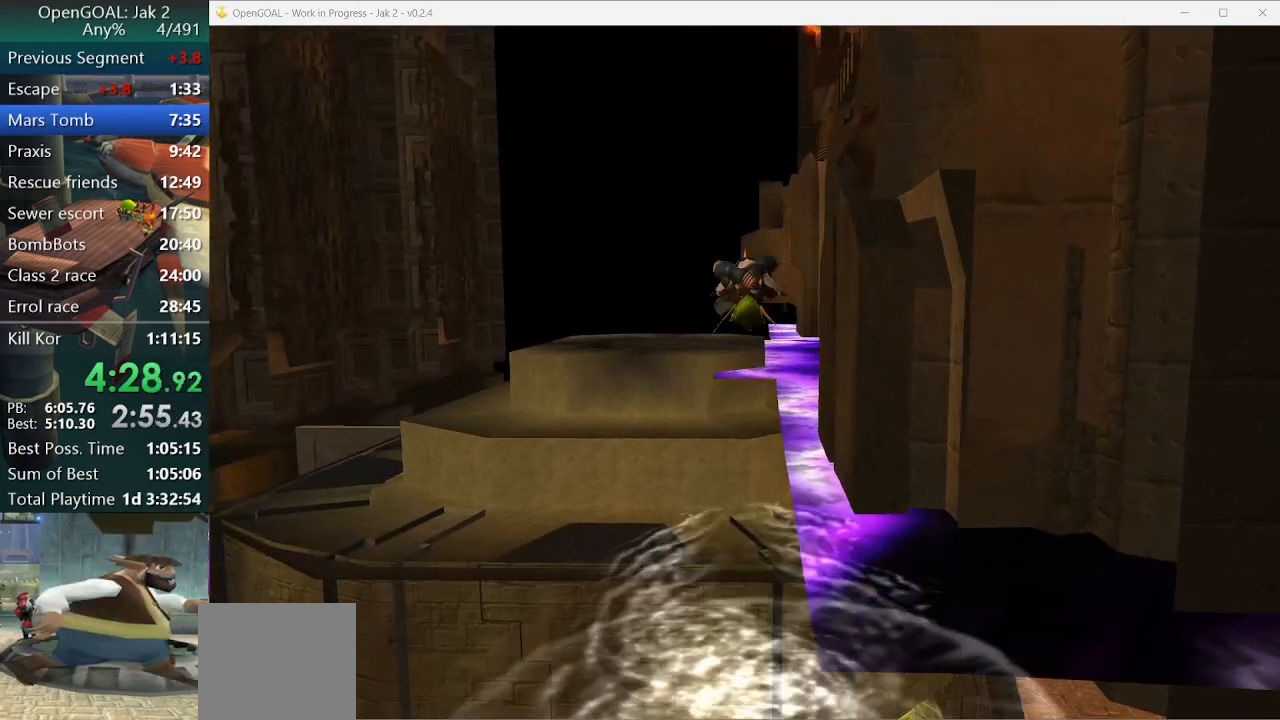
{"buttons": [], "left_stick": "center", "right_stick": "center", "events": [[233, "SQUARE", "up"], [233, "left_stick", "right"], [367, "left_stick", "center"]]}
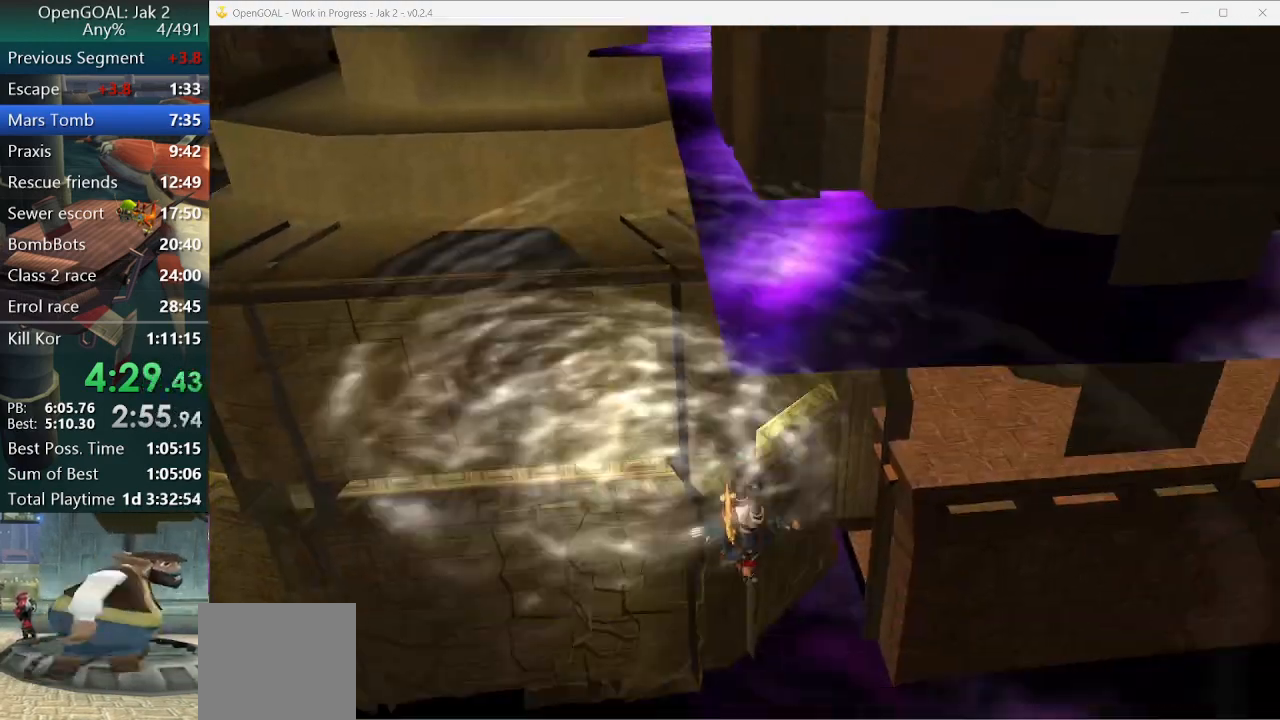
{"buttons": [], "left_stick": "center", "right_stick": "center", "events": []}
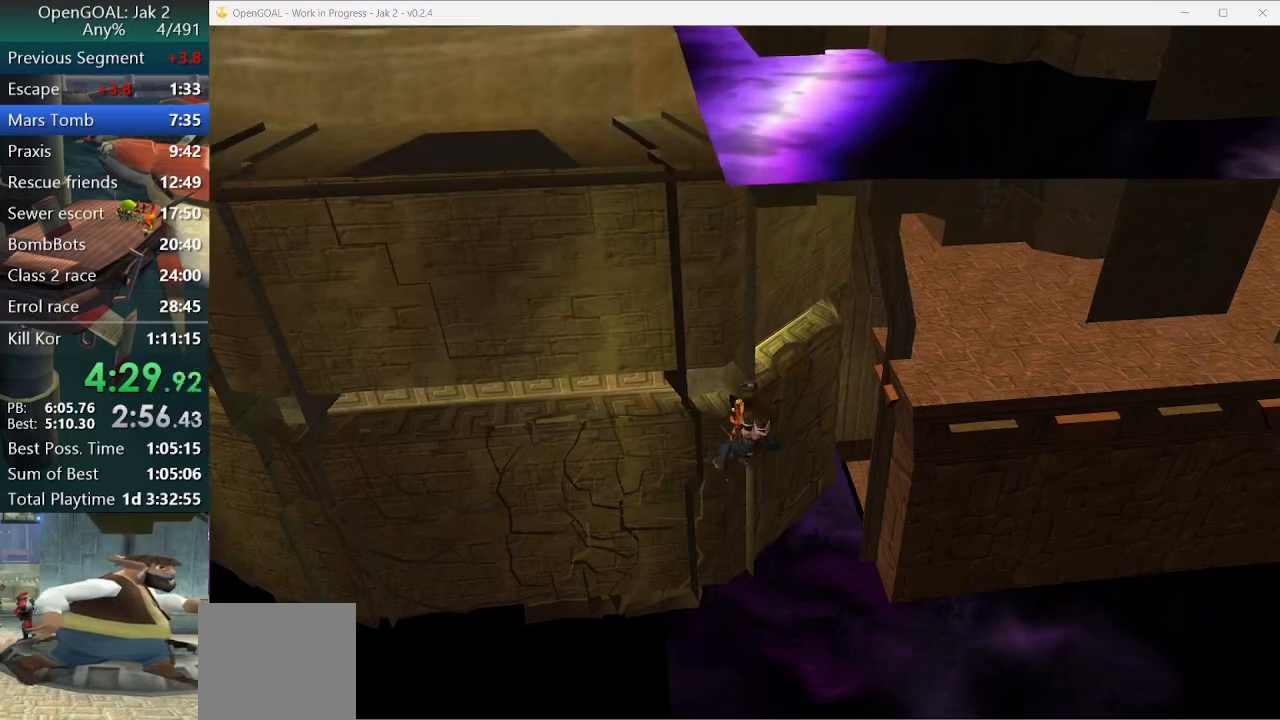
{"buttons": [], "left_stick": "center", "right_stick": "center", "events": [[433, "R2", "down"], [500, "R2", "up"]]}
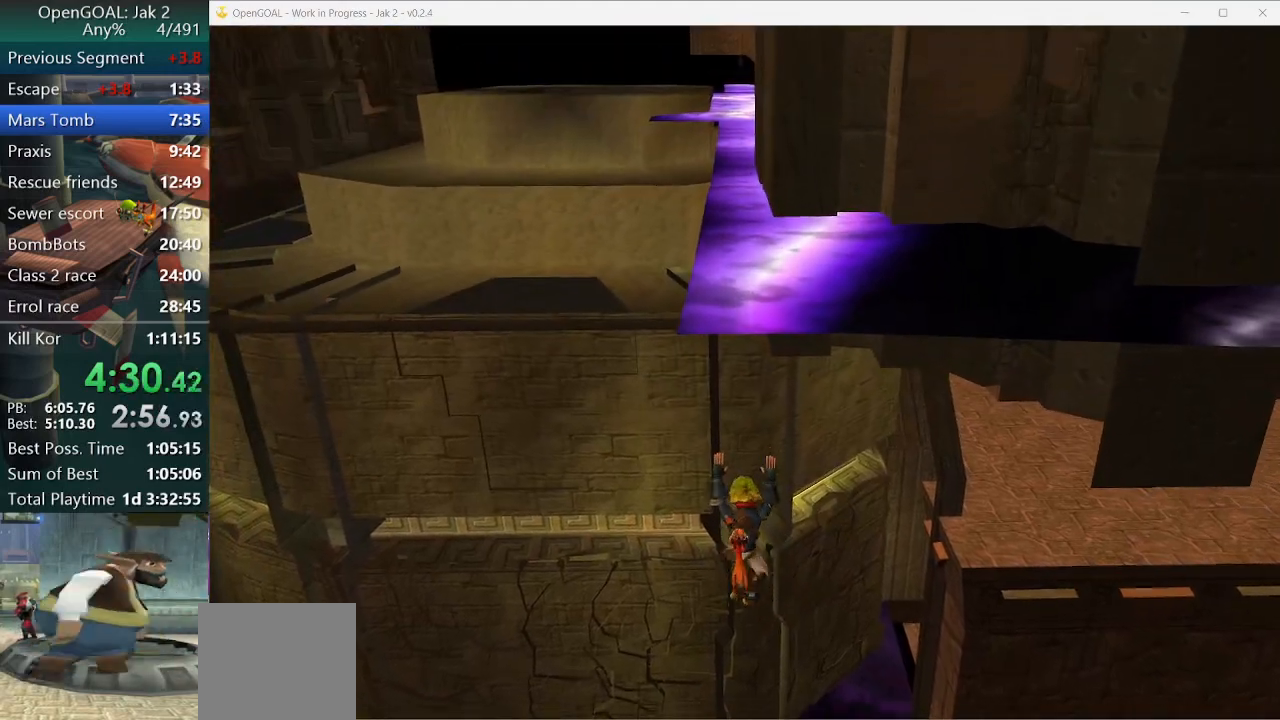
{"buttons": [], "left_stick": "center", "right_stick": "center", "events": []}
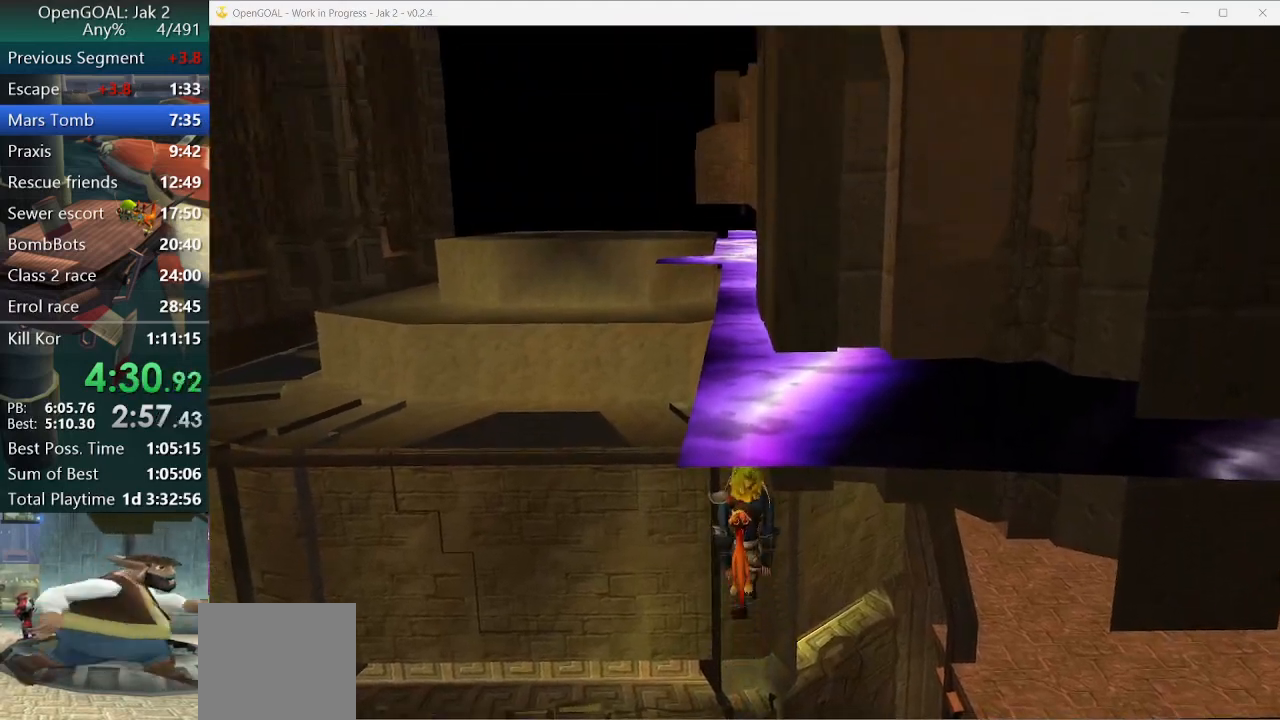
{"buttons": [], "left_stick": "up", "right_stick": "center", "events": [[100, "left_stick", "up"], [367, "CROSS", "down"], [500, "CROSS", "up"]]}
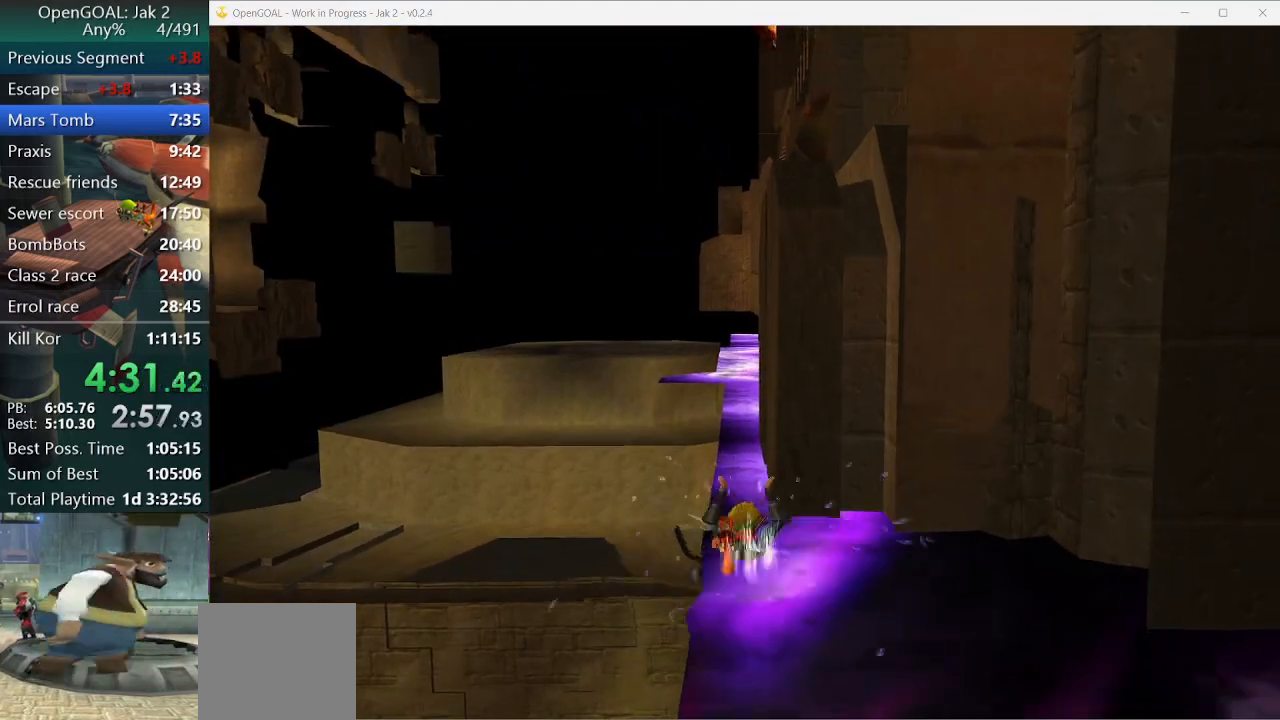
{"buttons": [], "left_stick": "up", "right_stick": "center", "events": []}
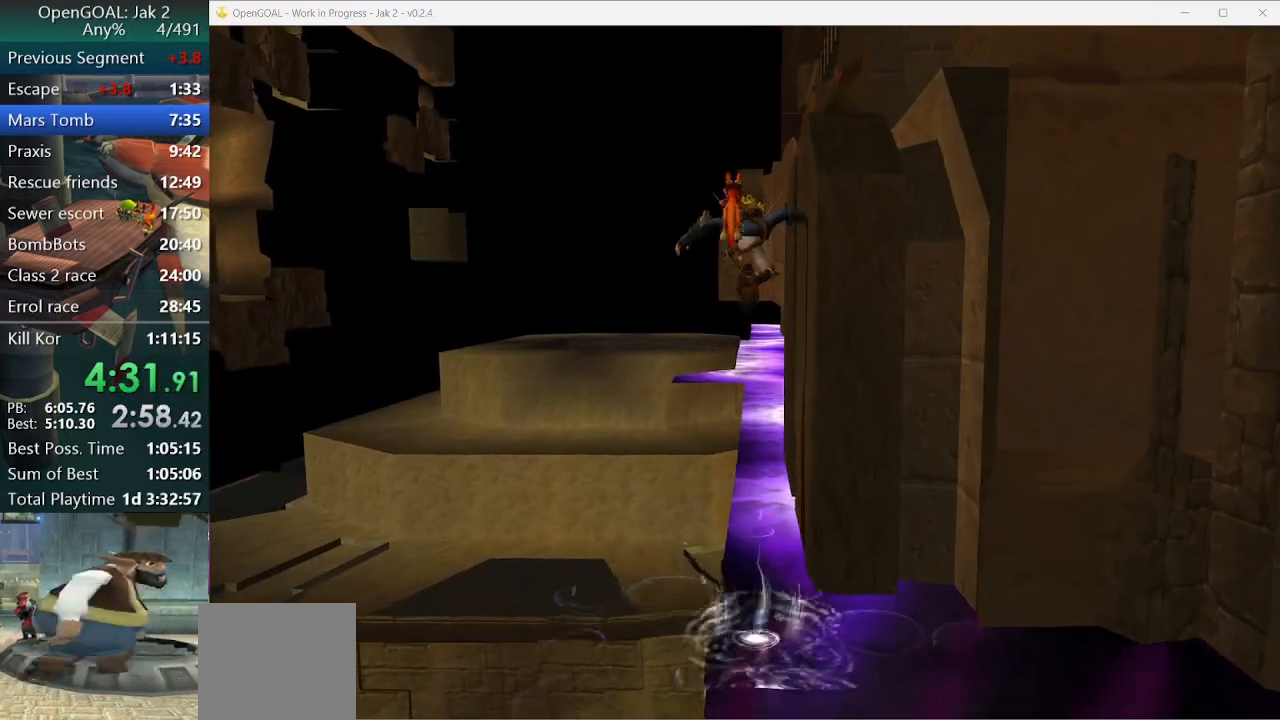
{"buttons": [], "left_stick": "up", "right_stick": "center", "events": [[167, "CROSS", "down"], [267, "CROSS", "up"]]}
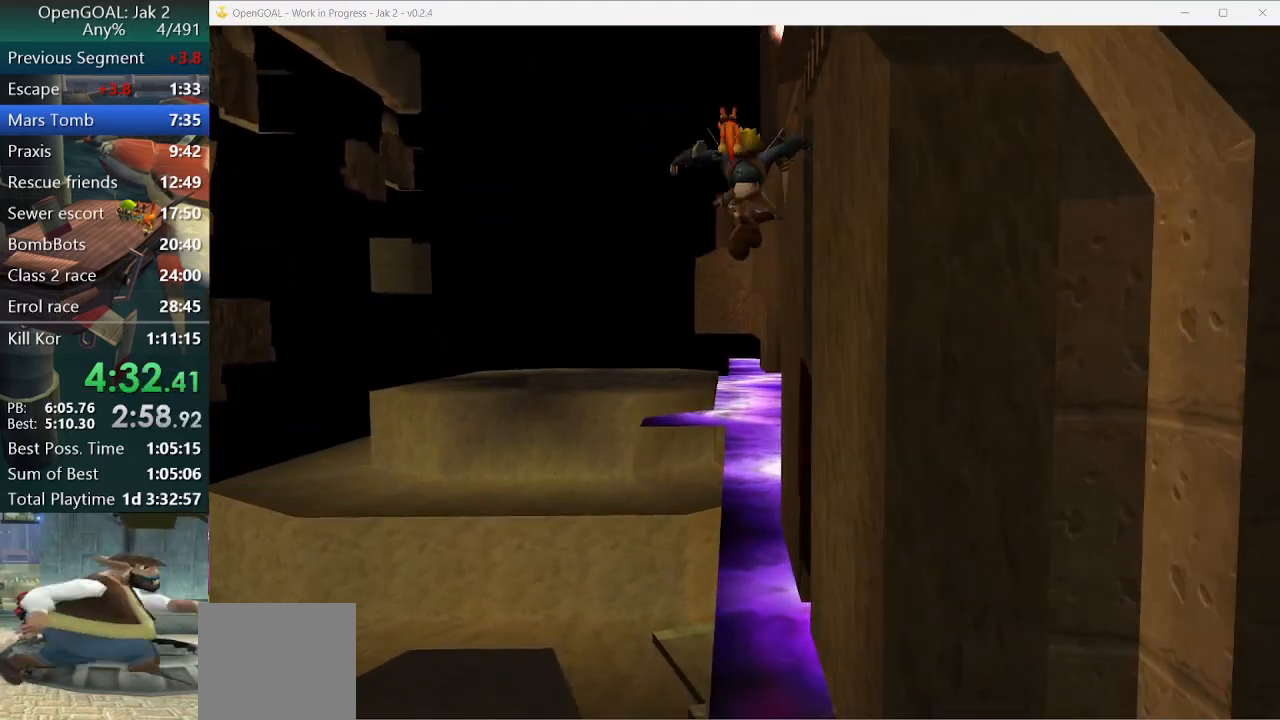
{"buttons": [], "left_stick": "up", "right_stick": "center", "events": [[133, "CIRCLE", "down"], [233, "CIRCLE", "up"]]}
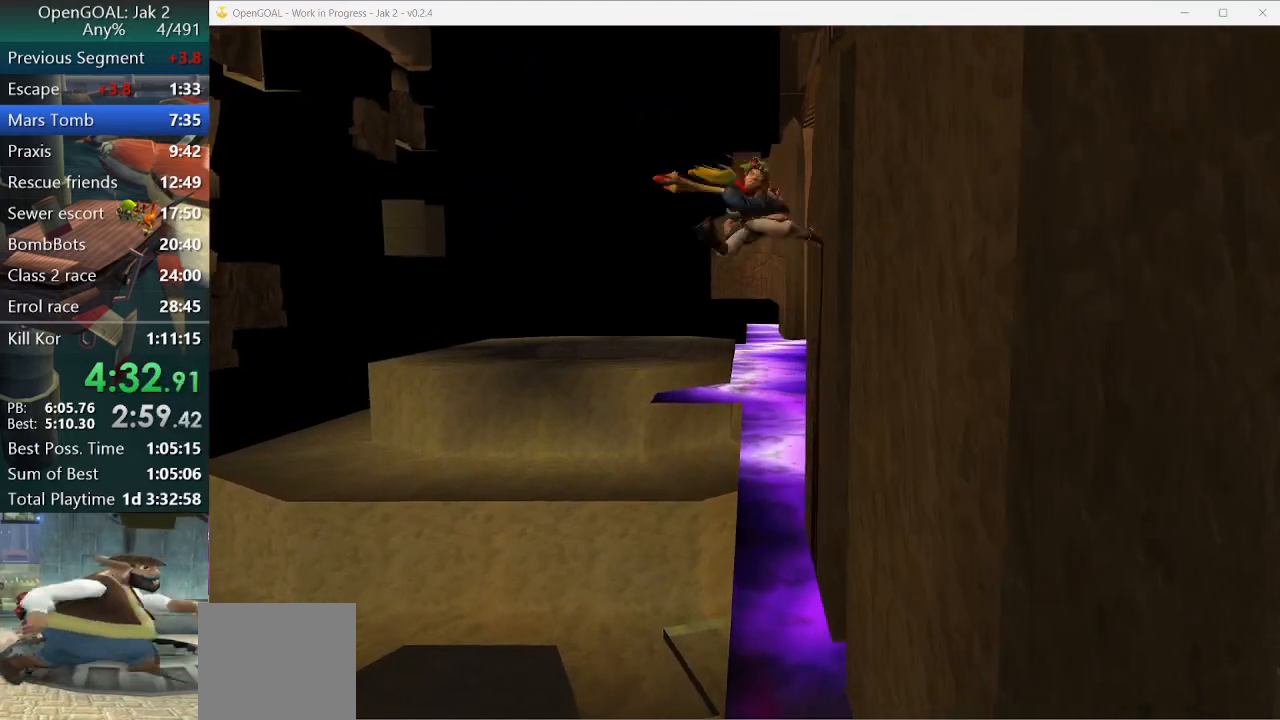
{"buttons": [], "left_stick": "up", "right_stick": "center", "events": []}
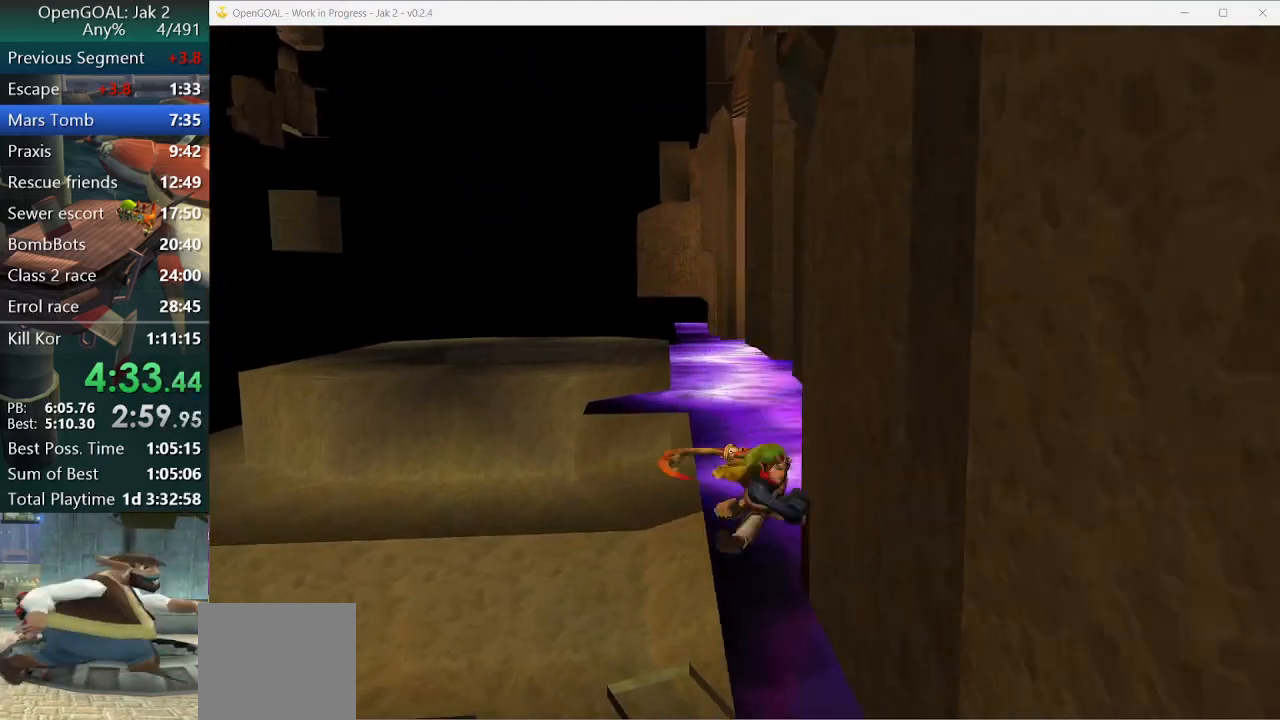
{"buttons": [], "left_stick": "up-left", "right_stick": "center", "events": [[133, "CROSS", "down"], [167, "left_stick", "up-left"], [267, "CROSS", "up"]]}
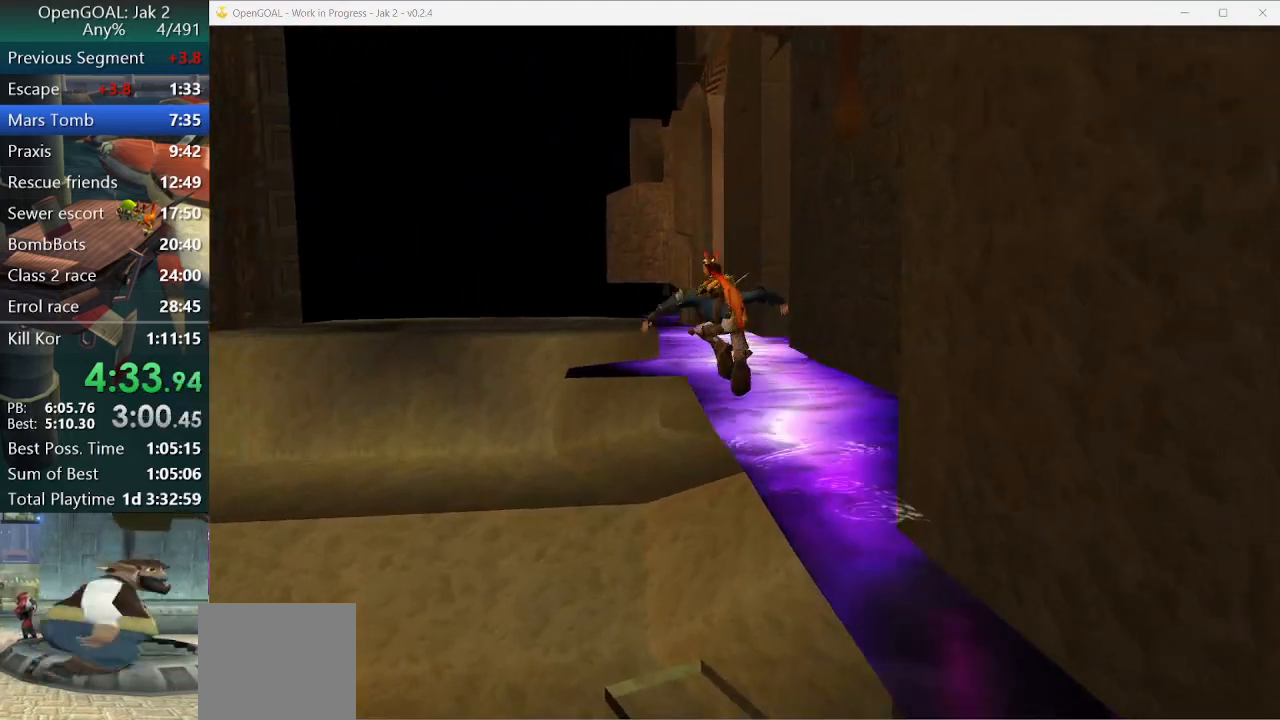
{"buttons": [], "left_stick": "up-left", "right_stick": "center", "events": [[33, "CROSS", "down"], [167, "CROSS", "up"], [367, "SQUARE", "down"], [500, "SQUARE", "up"]]}
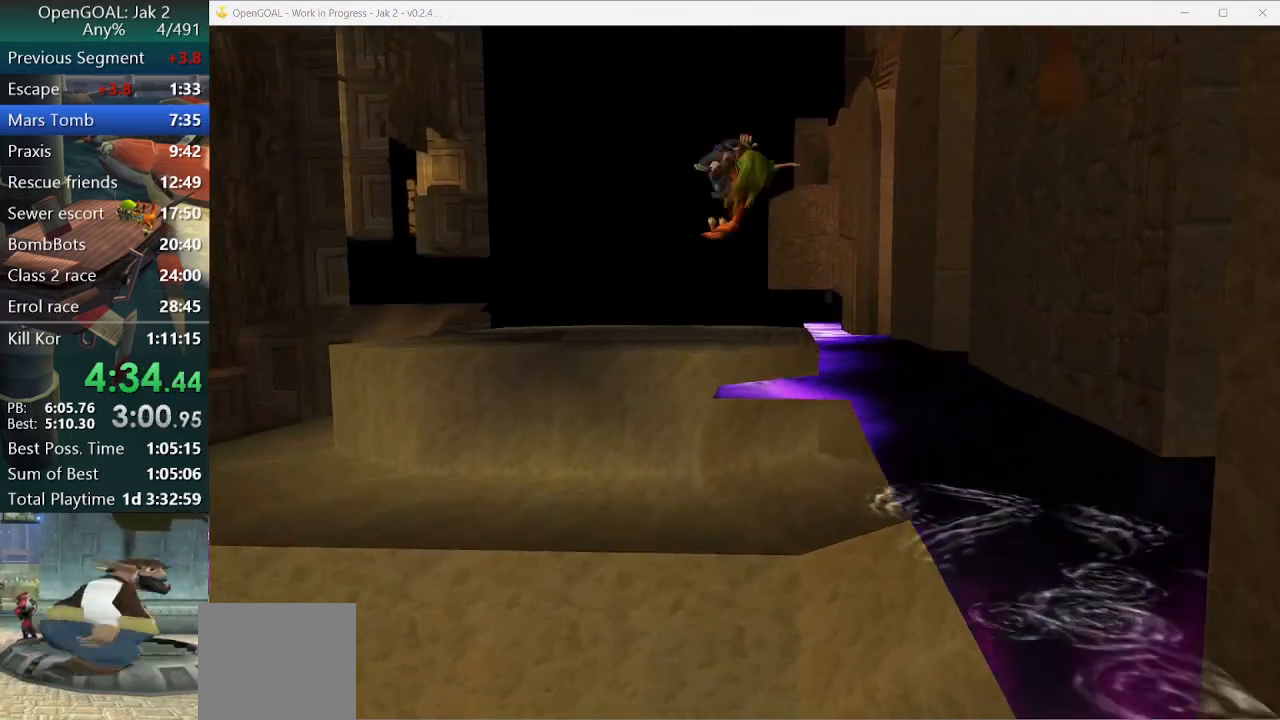
{"buttons": [], "left_stick": "center", "right_stick": "right", "events": [[200, "right_stick", "right"], [333, "left_stick", "center"]]}
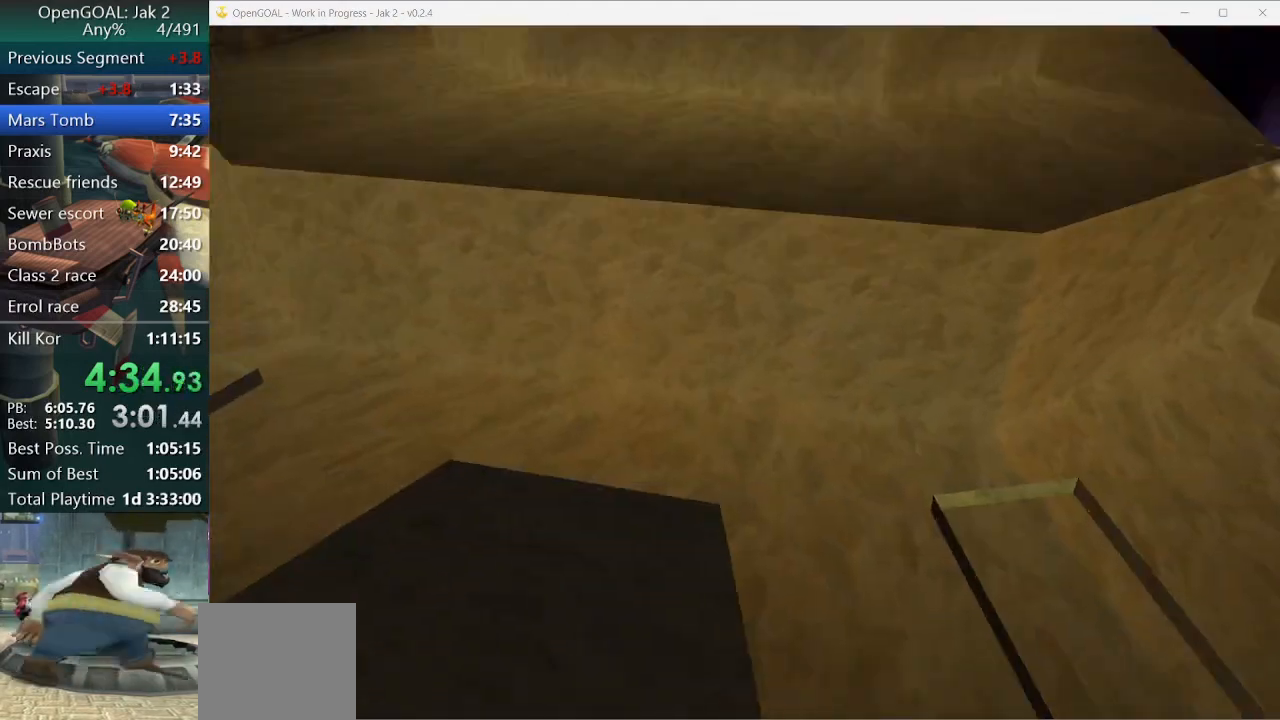
{"buttons": [], "left_stick": "center", "right_stick": "right", "events": []}
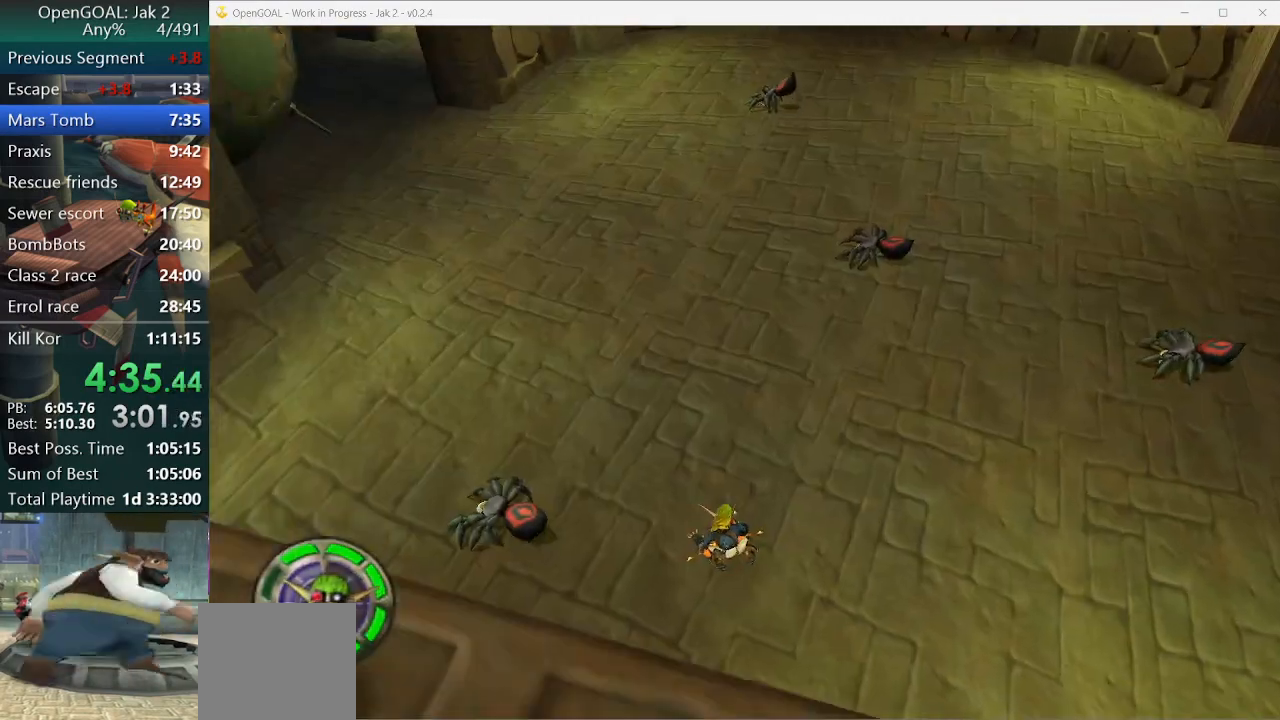
{"buttons": [], "left_stick": "center", "right_stick": "center", "events": [[100, "right_stick", "center"], [400, "TRIANGLE", "down"], [433, "TRIANGLE", "up"]]}
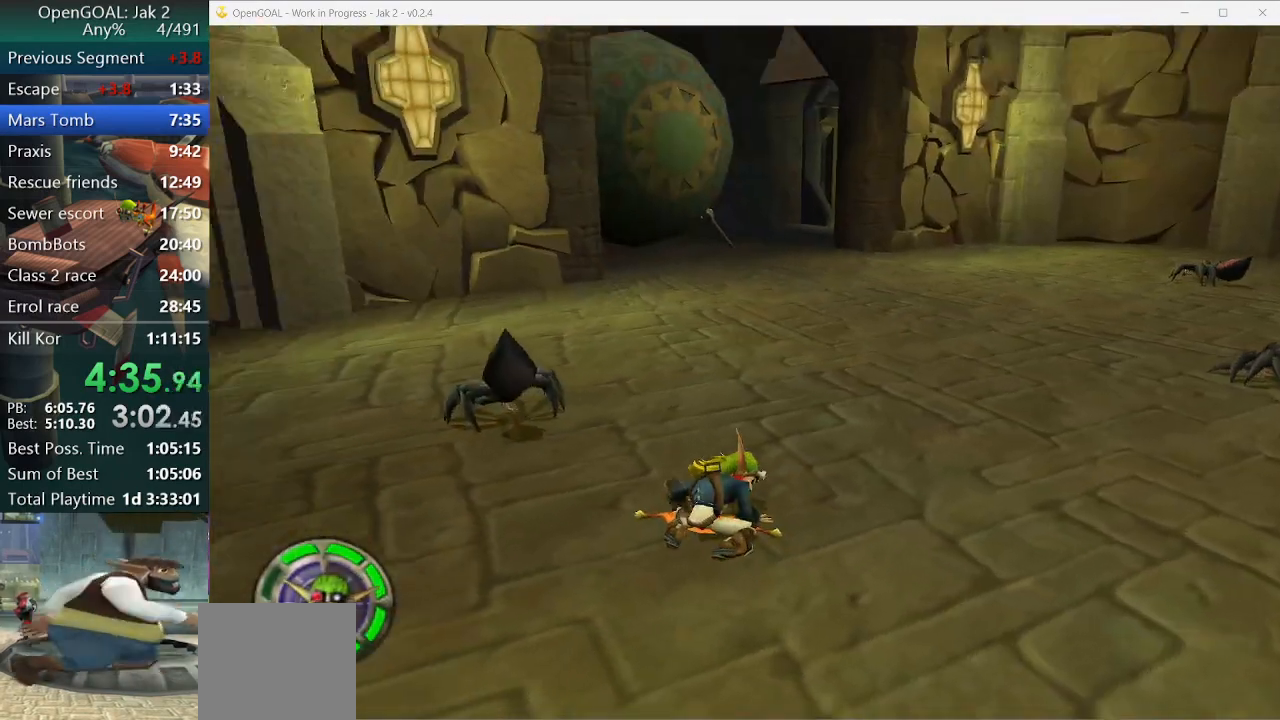
{"buttons": [], "left_stick": "up-right", "right_stick": "center", "events": [[200, "left_stick", "up-right"]]}
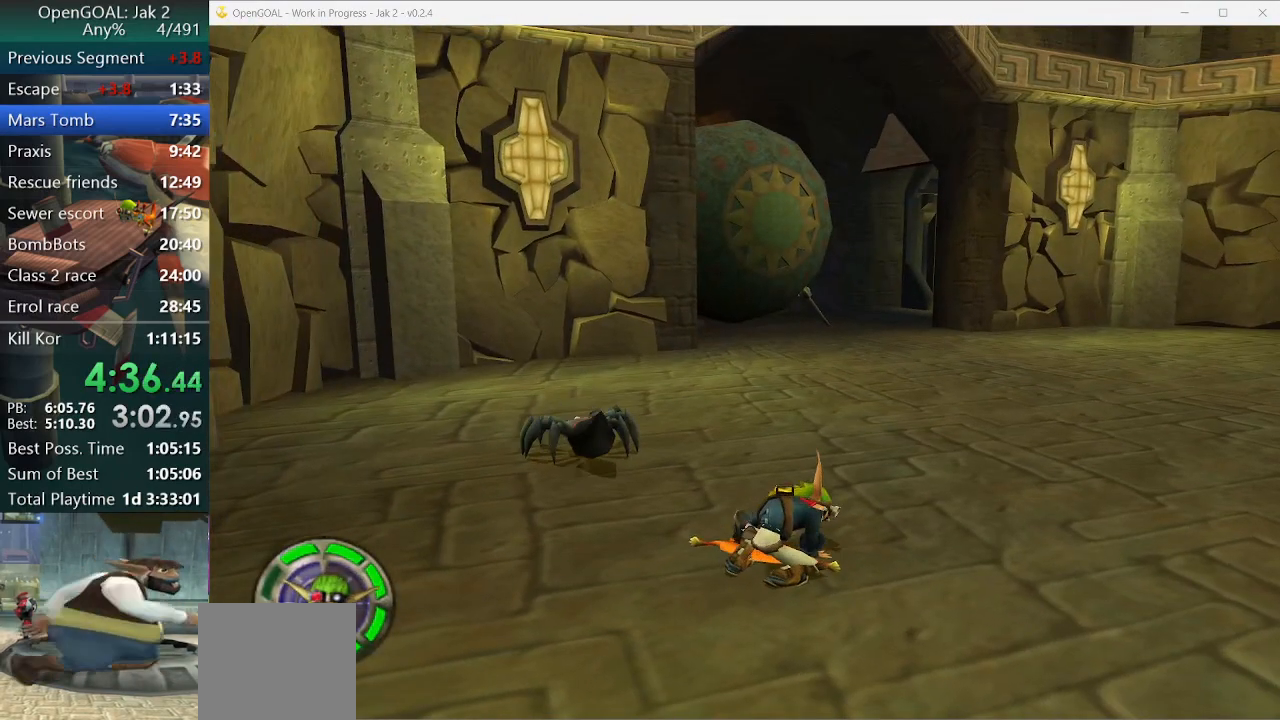
{"buttons": [], "left_stick": "up-right", "right_stick": "center", "events": []}
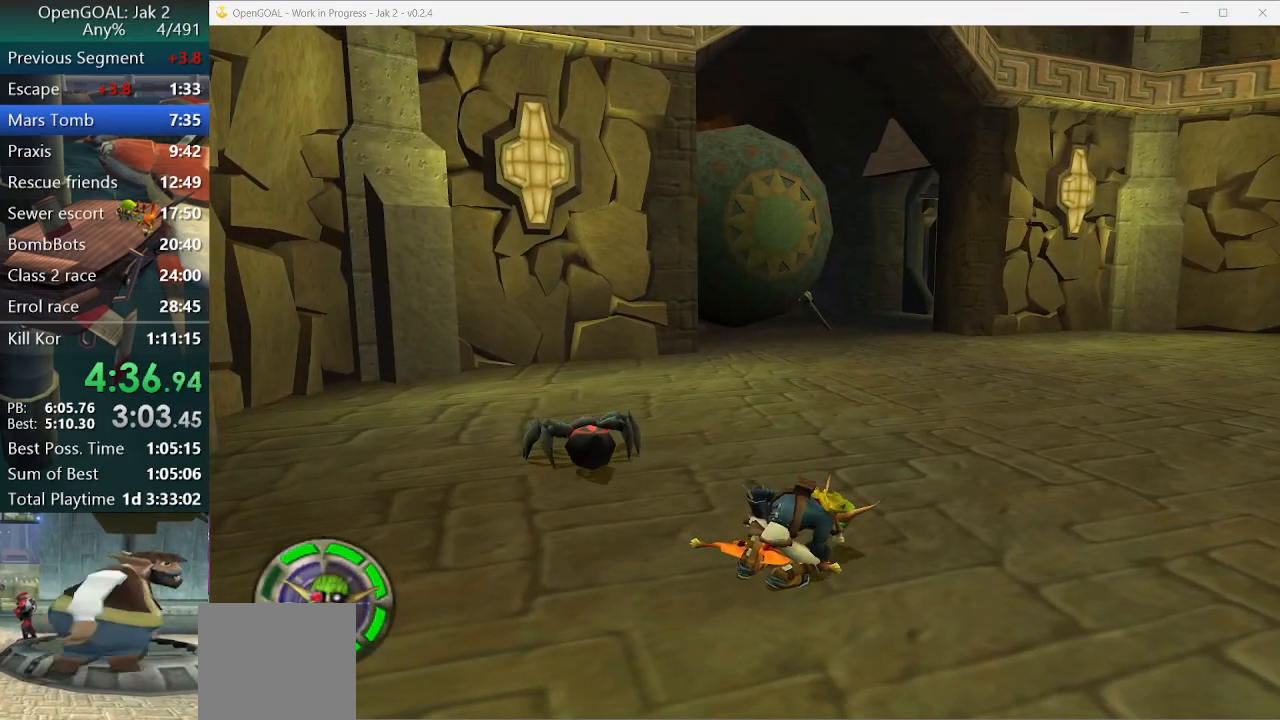
{"buttons": [], "left_stick": "up-right", "right_stick": "center", "events": []}
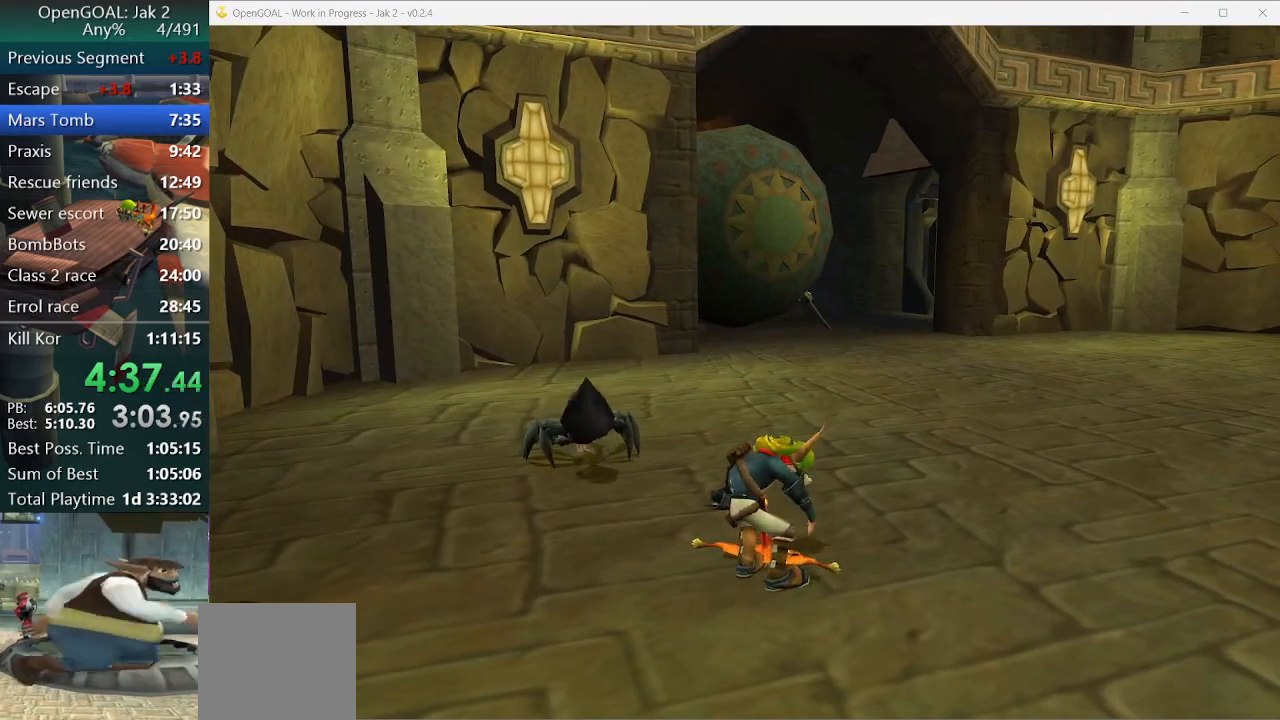
{"buttons": [], "left_stick": "up-right", "right_stick": "center", "events": []}
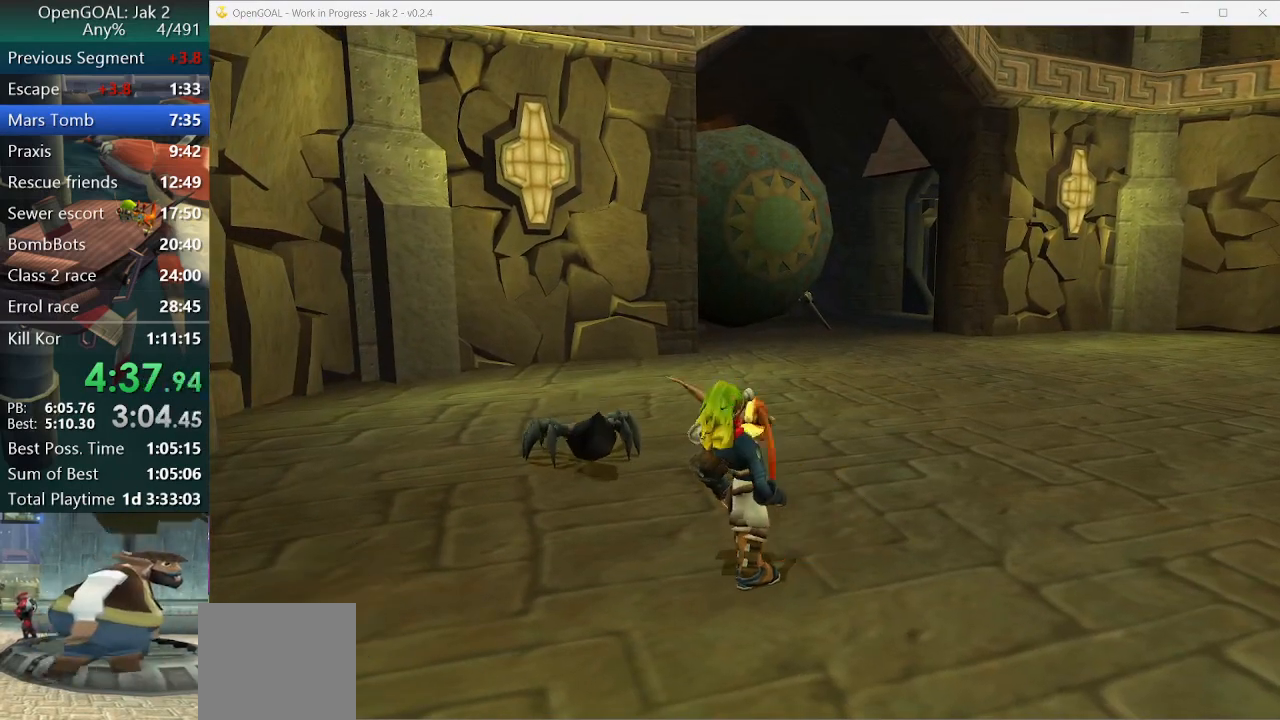
{"buttons": [], "left_stick": "up-right", "right_stick": "center", "events": []}
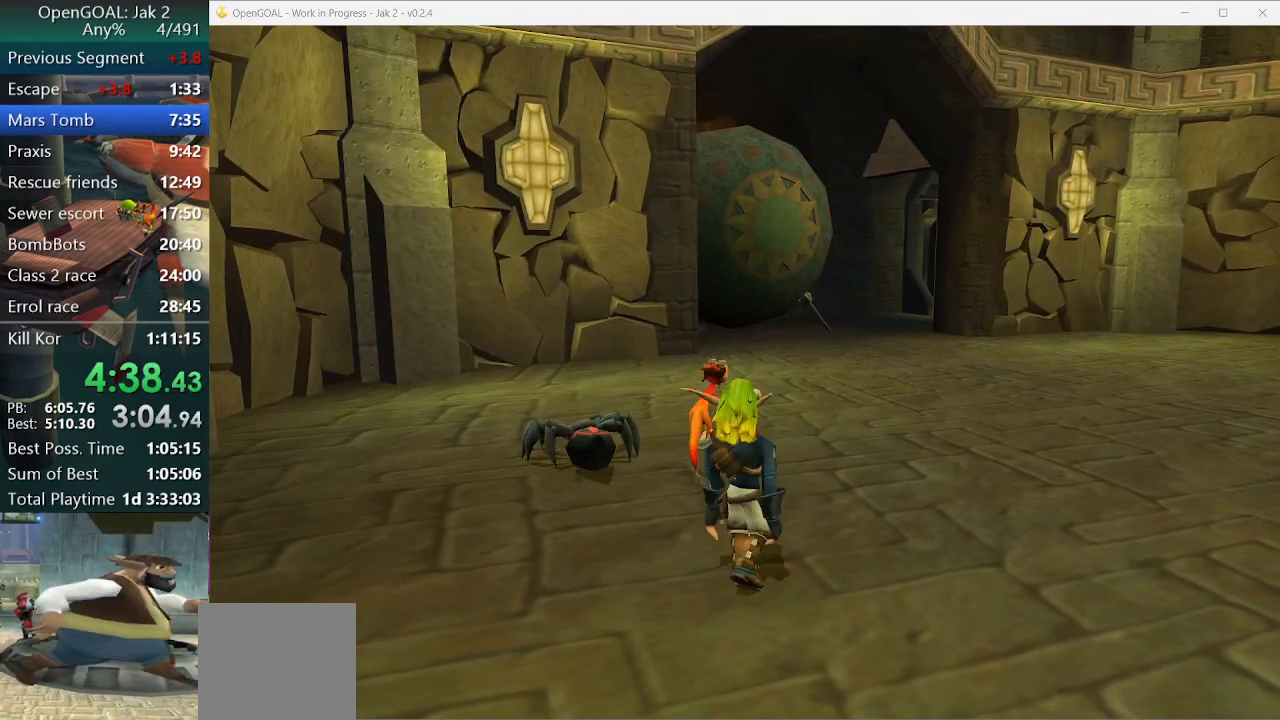
{"buttons": [], "left_stick": "up", "right_stick": "center", "events": [[67, "L1", "down"], [67, "left_stick", "up"], [200, "L1", "up"], [233, "CROSS", "down"], [367, "CROSS", "up"]]}
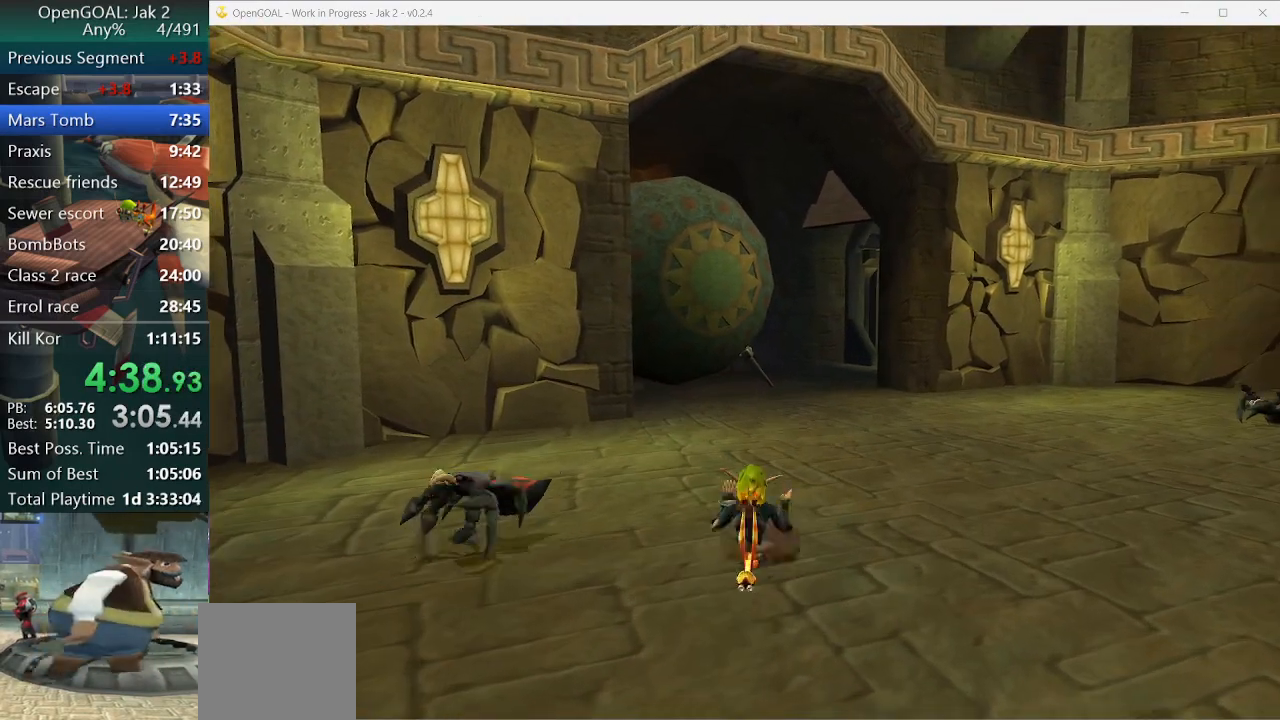
{"buttons": ["TRIANGLE"], "left_stick": "up", "right_stick": "center", "events": [[433, "TRIANGLE", "down"]]}
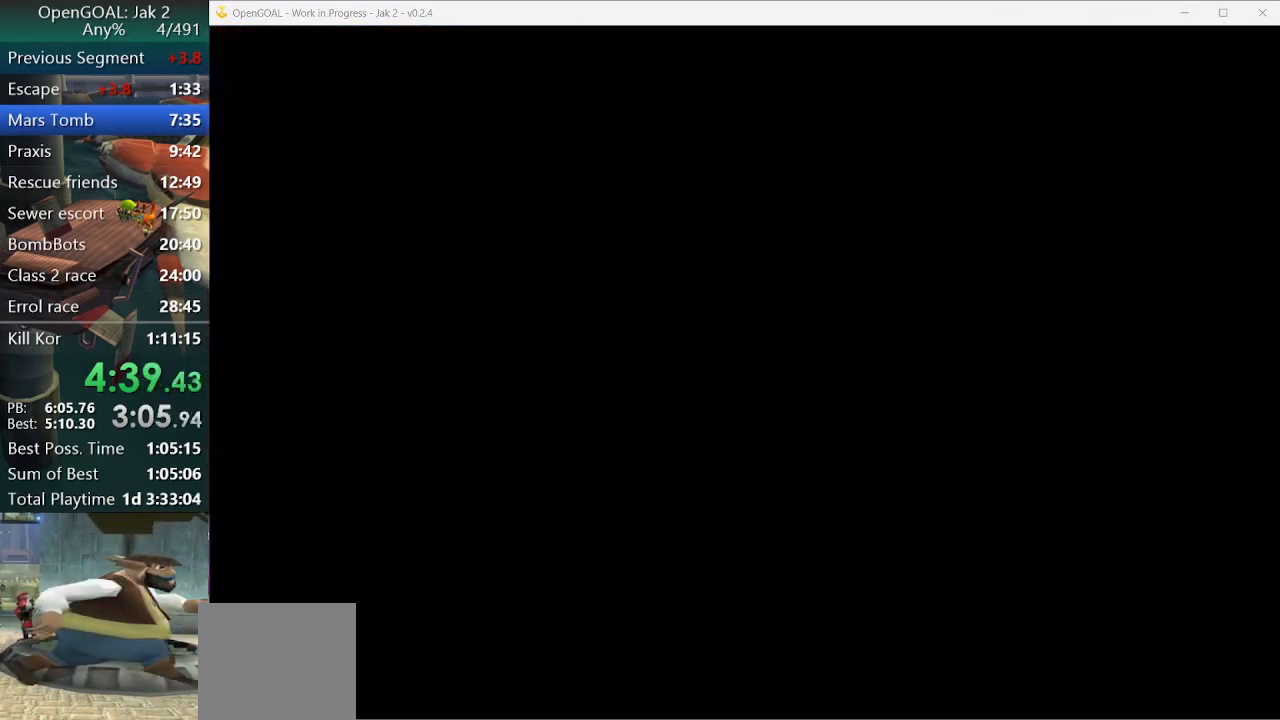
{"buttons": [], "left_stick": "up-left", "right_stick": "center", "events": [[33, "TRIANGLE", "up"], [100, "TRIANGLE", "down"], [167, "left_stick", "center"], [200, "TRIANGLE", "up"], [333, "left_stick", "up-left"], [433, "SQUARE", "down"], [500, "SQUARE", "up"]]}